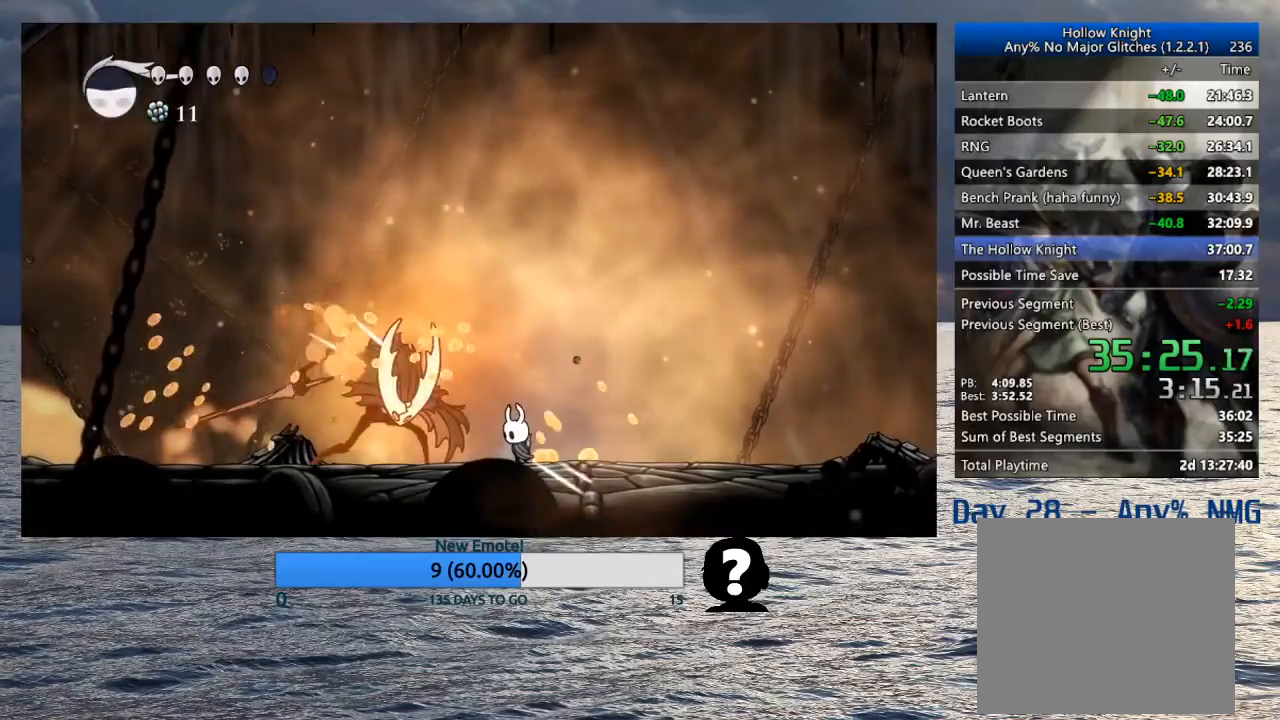
Gameplay with a controller (PlayStation layout); each line is a JSON object with the inputs held at the frame after it (dt_ms = milliseconds from this image to that frame). "events" lists button and stick changes between this image and that frame as [ms after this image, input, new state], when the widget could be followed in between.
{"dt_ms": 500, "buttons": [], "left_stick": "center", "right_stick": "center", "events": [[117, "left_stick", "left"], [233, "SQUARE", "down"], [267, "left_stick", "center"], [317, "SQUARE", "up"], [383, "R1", "down"], [483, "R1", "up"]]}
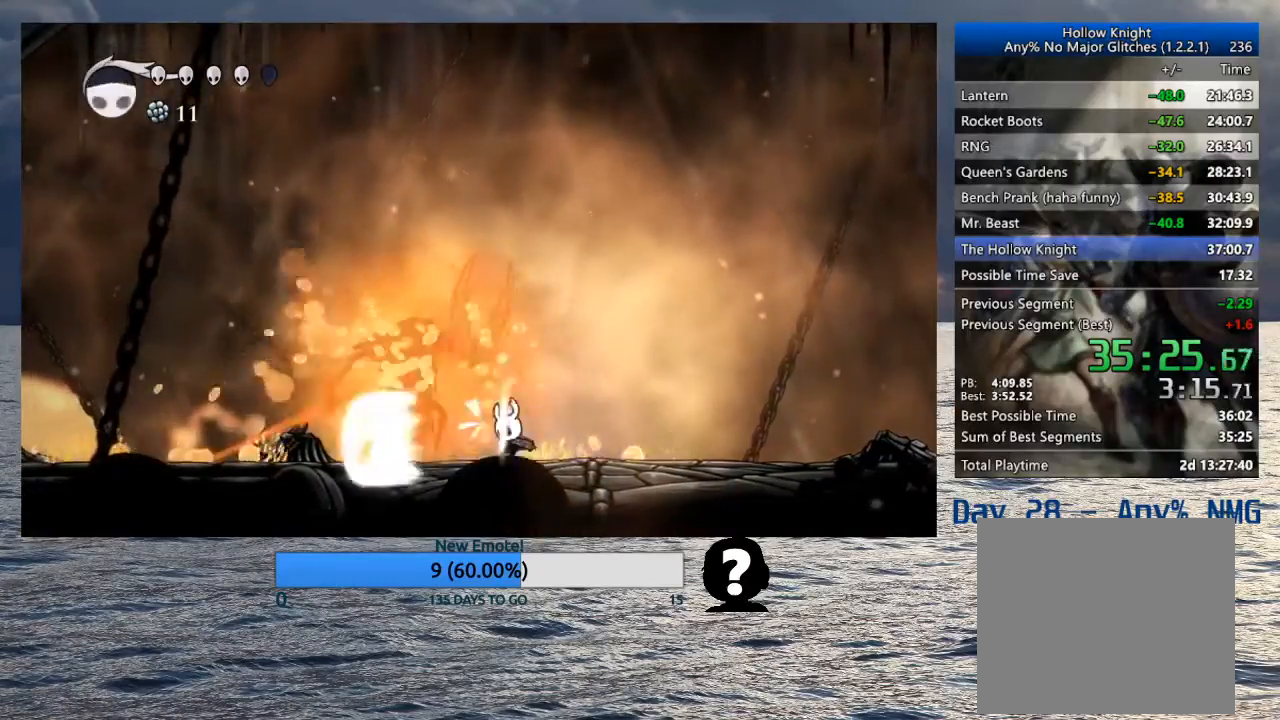
{"dt_ms": 500, "buttons": [], "left_stick": "left", "right_stick": "center", "events": [[150, "left_stick", "left"], [333, "SQUARE", "down"], [433, "SQUARE", "up"]]}
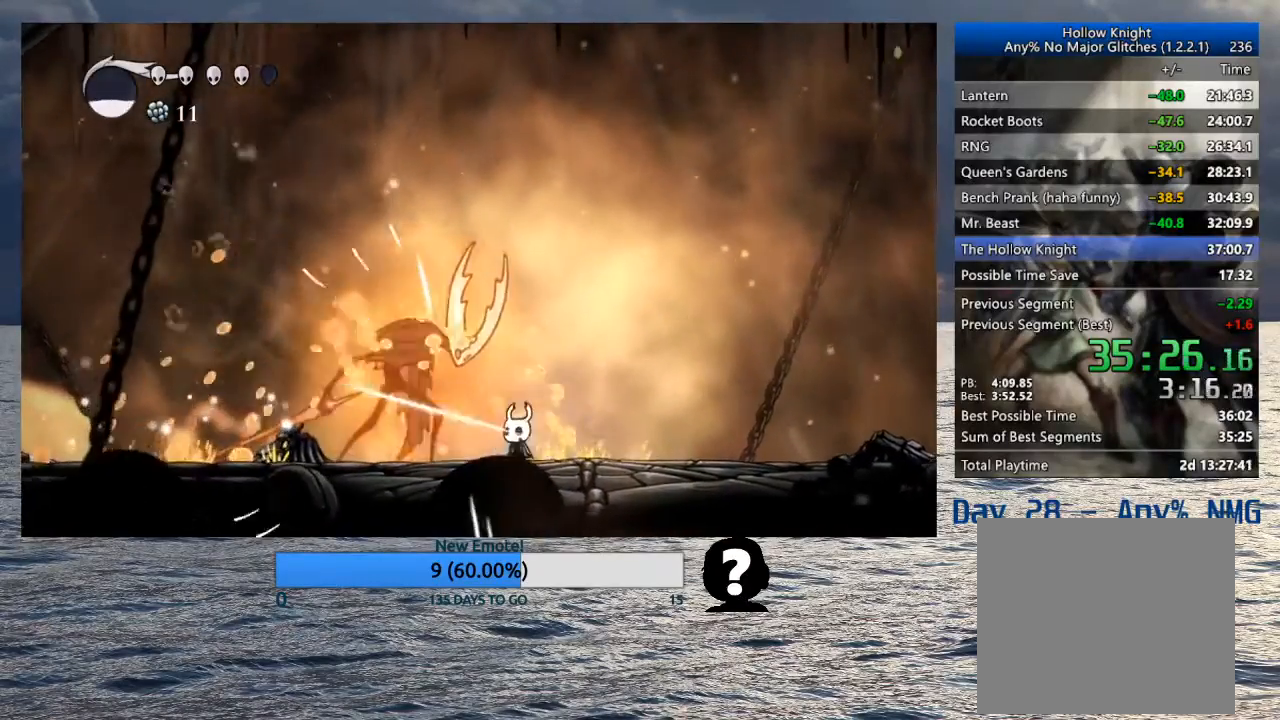
{"dt_ms": 500, "buttons": [], "left_stick": "center", "right_stick": "center", "events": [[183, "SQUARE", "down"], [250, "left_stick", "center"], [317, "SQUARE", "up"]]}
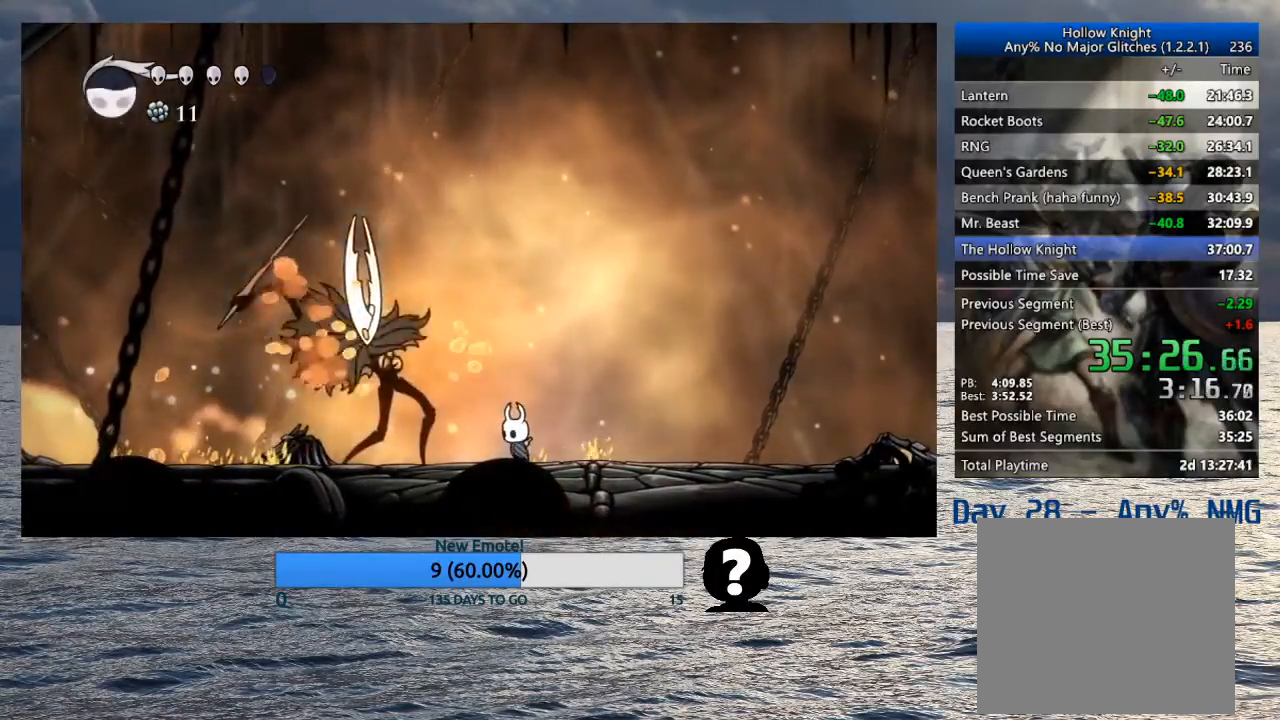
{"dt_ms": 500, "buttons": [], "left_stick": "left", "right_stick": "center", "events": [[100, "left_stick", "left"], [117, "SQUARE", "down"], [250, "SQUARE", "up"], [267, "left_stick", "center"], [433, "left_stick", "left"]]}
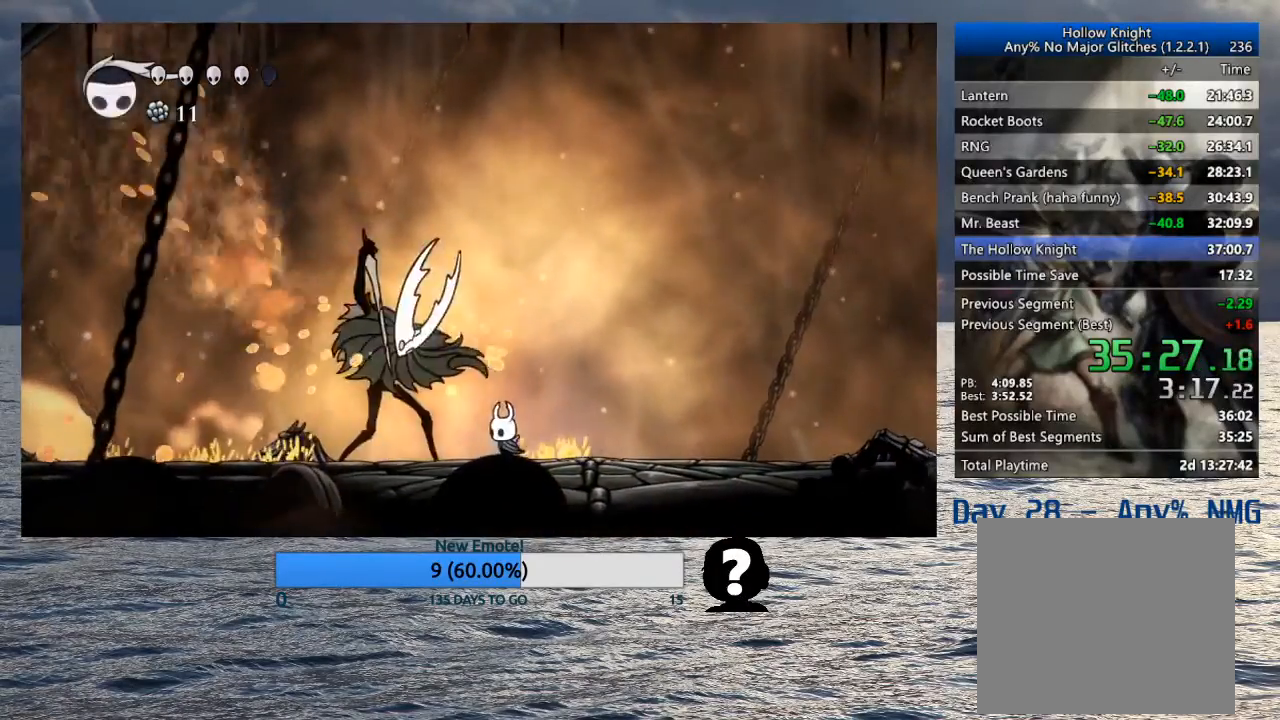
{"dt_ms": 500, "buttons": ["SQUARE"], "left_stick": "left", "right_stick": "center", "events": [[33, "SQUARE", "down"], [133, "left_stick", "up"], [167, "SQUARE", "up"], [417, "left_stick", "left"], [450, "SQUARE", "down"]]}
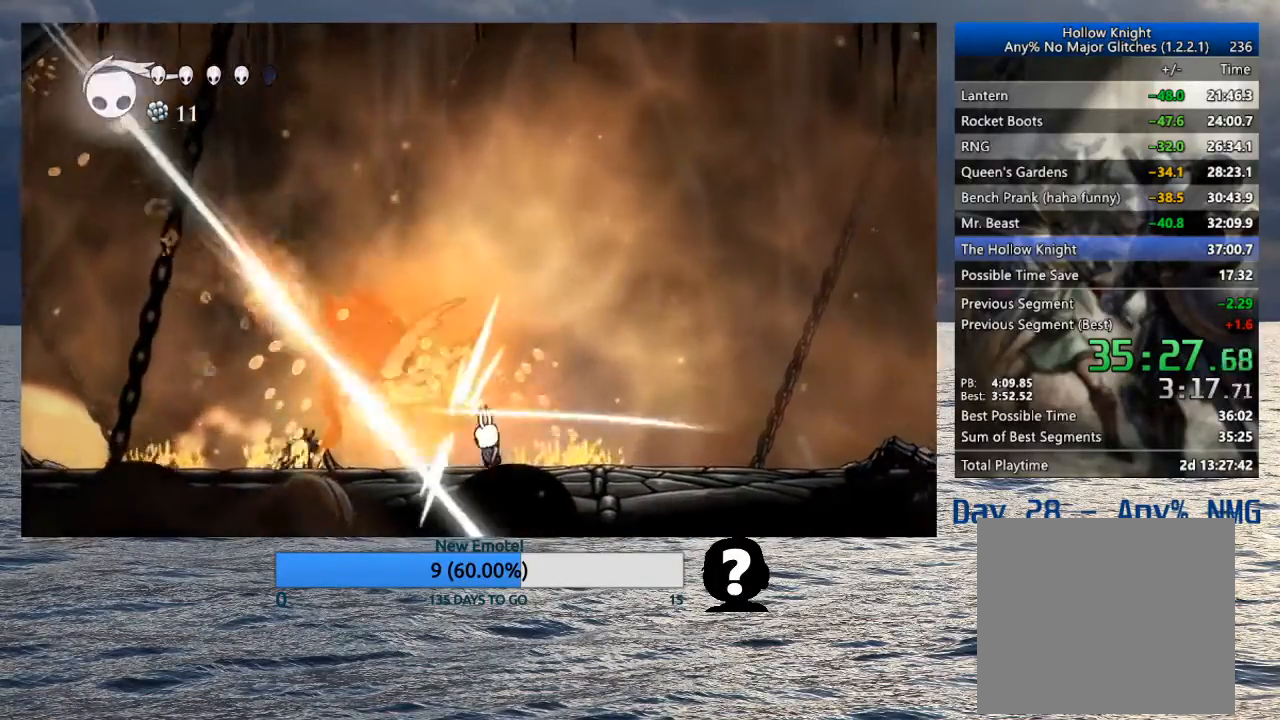
{"dt_ms": 500, "buttons": [], "left_stick": "center", "right_stick": "center", "events": [[17, "left_stick", "up"], [67, "SQUARE", "up"], [167, "left_stick", "up-left"], [300, "left_stick", "left"], [367, "SQUARE", "down"], [417, "left_stick", "center"], [467, "SQUARE", "up"]]}
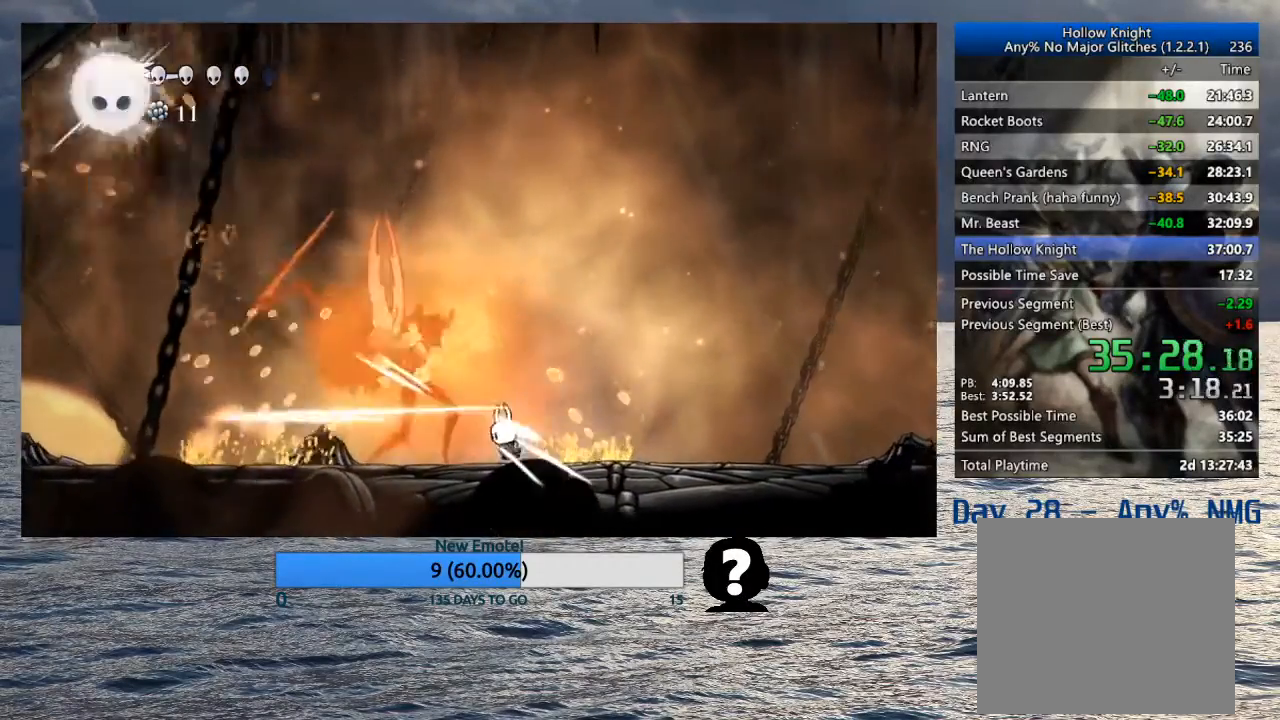
{"dt_ms": 500, "buttons": [], "left_stick": "center", "right_stick": "center", "events": [[217, "left_stick", "left"], [283, "SQUARE", "down"], [333, "left_stick", "center"], [417, "SQUARE", "up"]]}
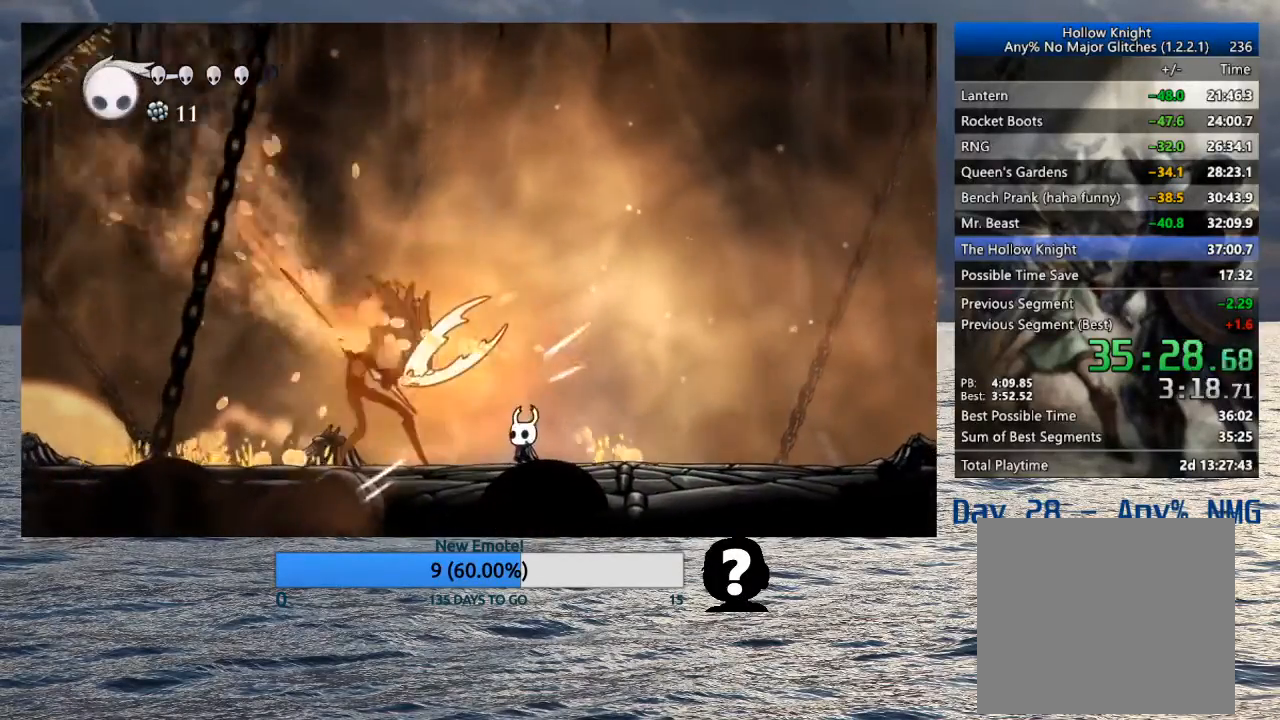
{"dt_ms": 500, "buttons": [], "left_stick": "left", "right_stick": "center", "events": [[367, "left_stick", "left"], [400, "SQUARE", "down"], [500, "SQUARE", "up"]]}
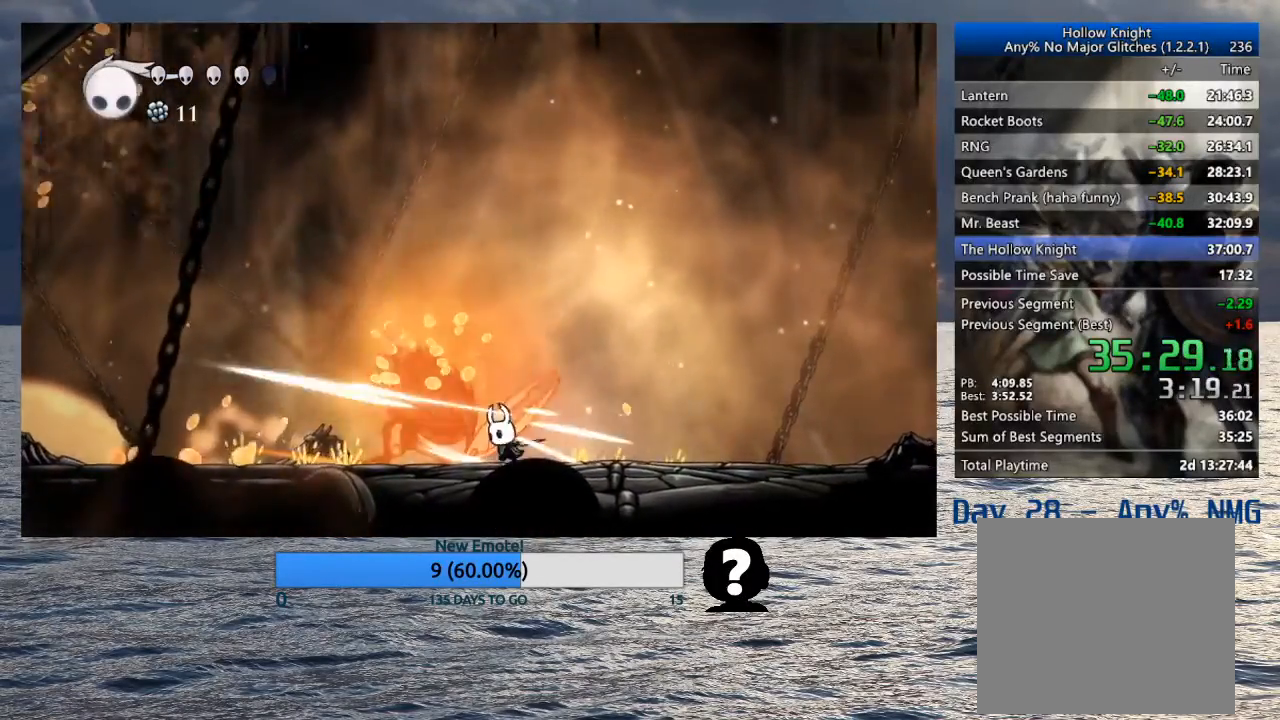
{"dt_ms": 500, "buttons": ["SQUARE"], "left_stick": "left", "right_stick": "center", "events": [[17, "R1", "down"], [50, "left_stick", "up-left"], [117, "R1", "up"], [267, "left_stick", "left"], [450, "SQUARE", "down"]]}
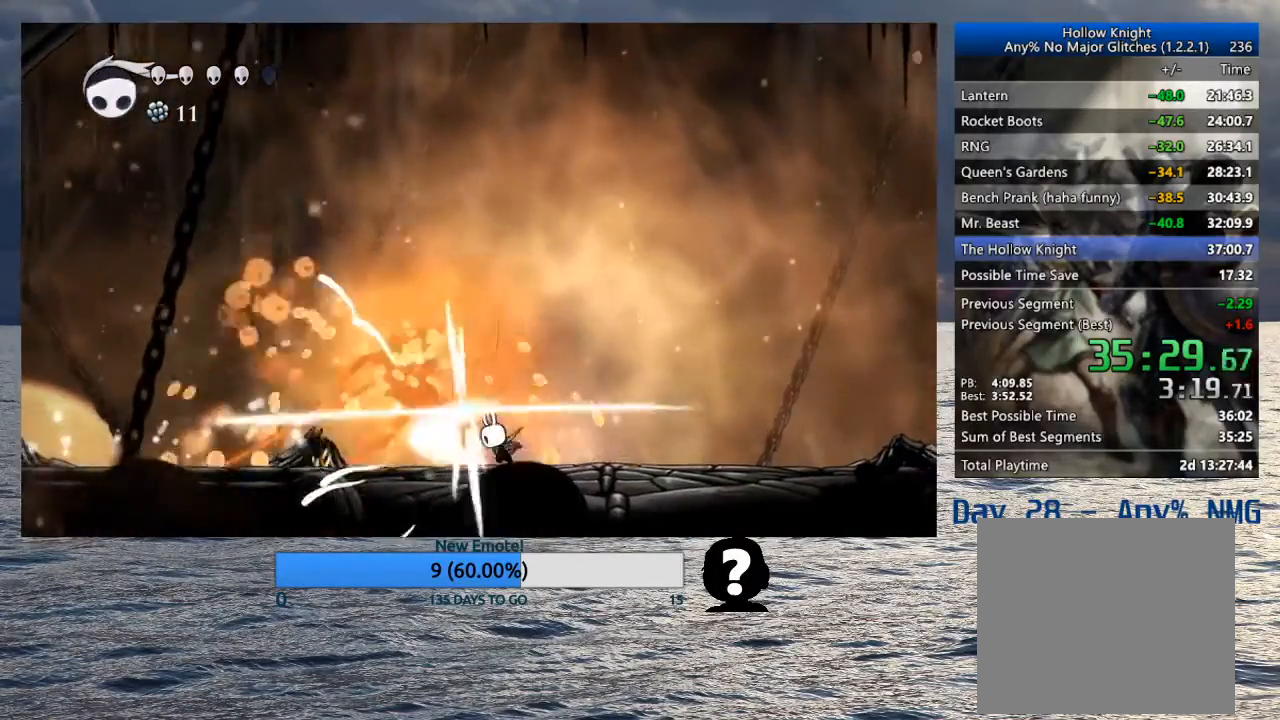
{"dt_ms": 500, "buttons": ["SQUARE"], "left_stick": "left", "right_stick": "center", "events": [[50, "SQUARE", "up"], [67, "R1", "down"], [167, "R1", "up"], [483, "SQUARE", "down"]]}
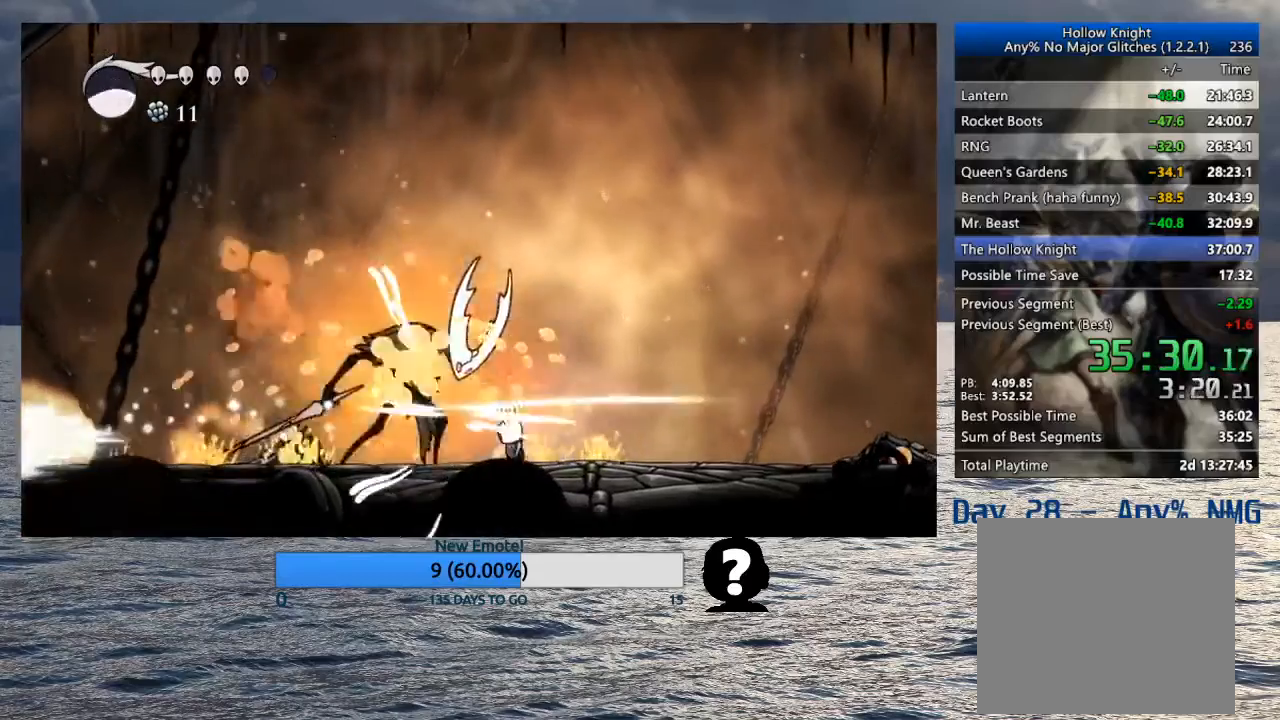
{"dt_ms": 500, "buttons": [], "left_stick": "left", "right_stick": "center", "events": [[100, "SQUARE", "up"], [133, "R1", "down"], [233, "R1", "up"]]}
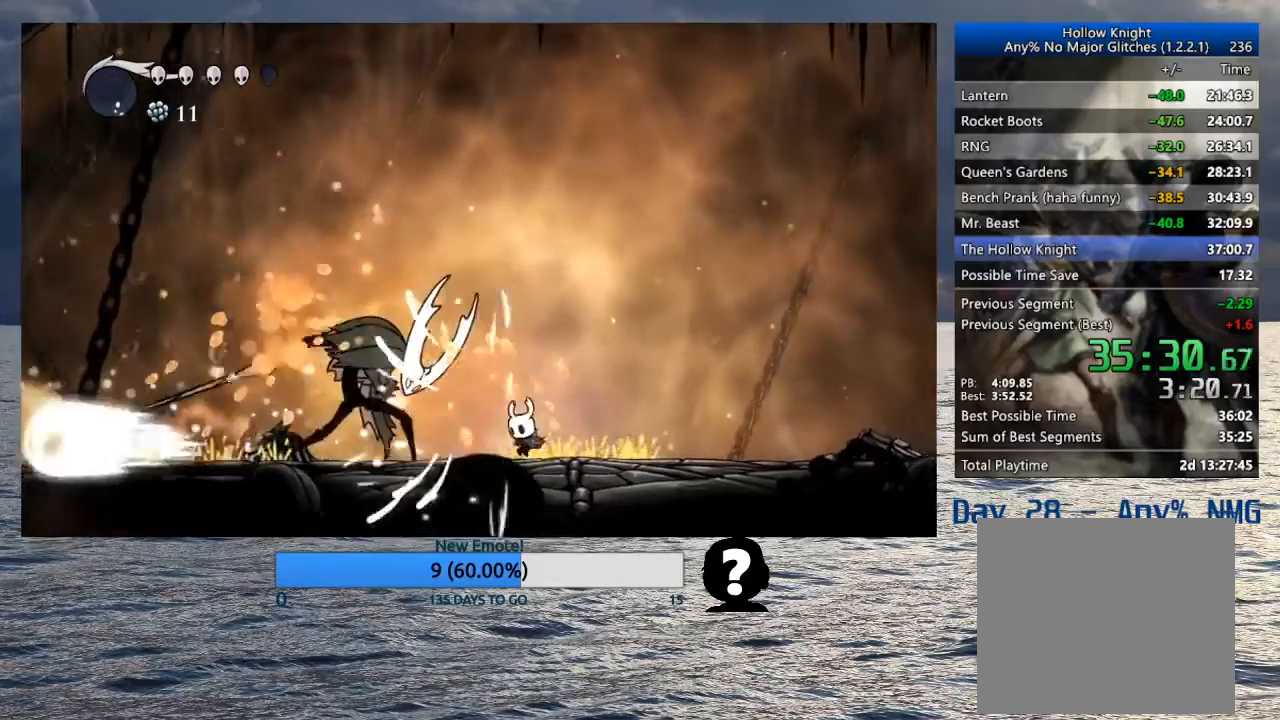
{"dt_ms": 500, "buttons": ["CROSS"], "left_stick": "down-right", "right_stick": "center", "events": [[83, "SQUARE", "down"], [200, "SQUARE", "up"], [283, "left_stick", "center"], [450, "CROSS", "down"], [483, "left_stick", "down-right"]]}
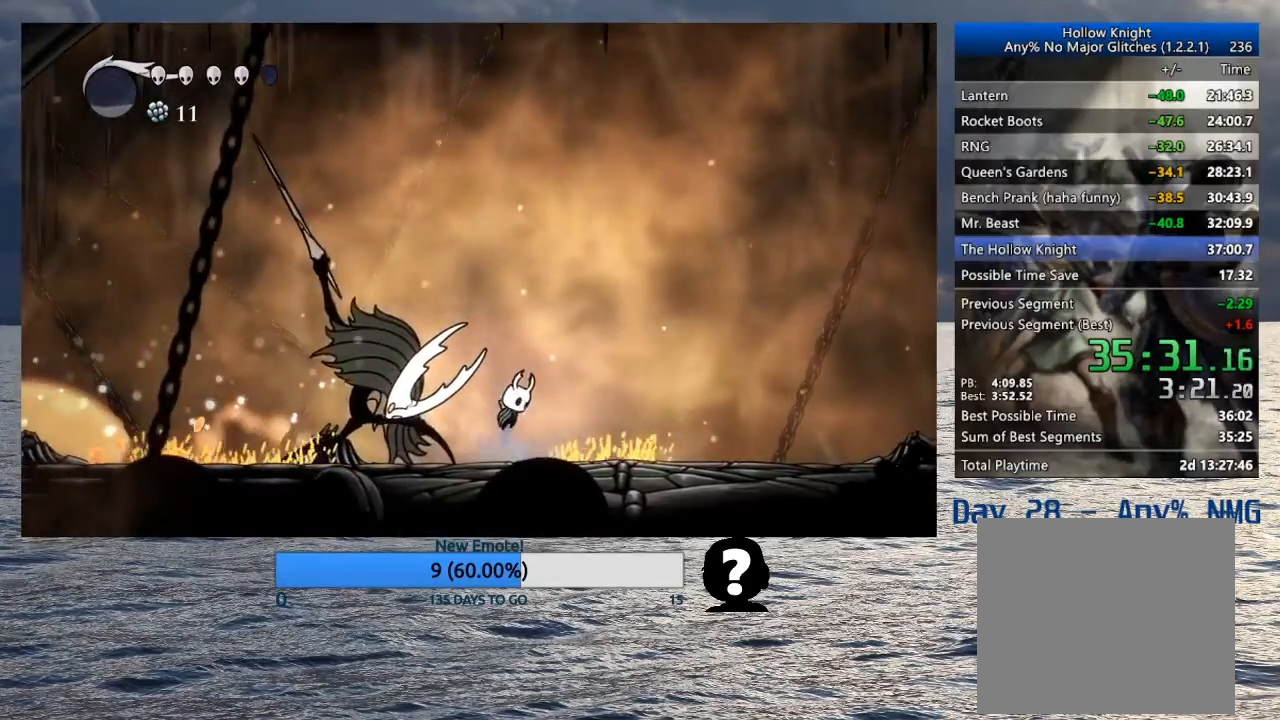
{"dt_ms": 500, "buttons": [], "left_stick": "down-right", "right_stick": "center", "events": [[67, "SQUARE", "down"], [283, "CROSS", "up"], [283, "SQUARE", "up"]]}
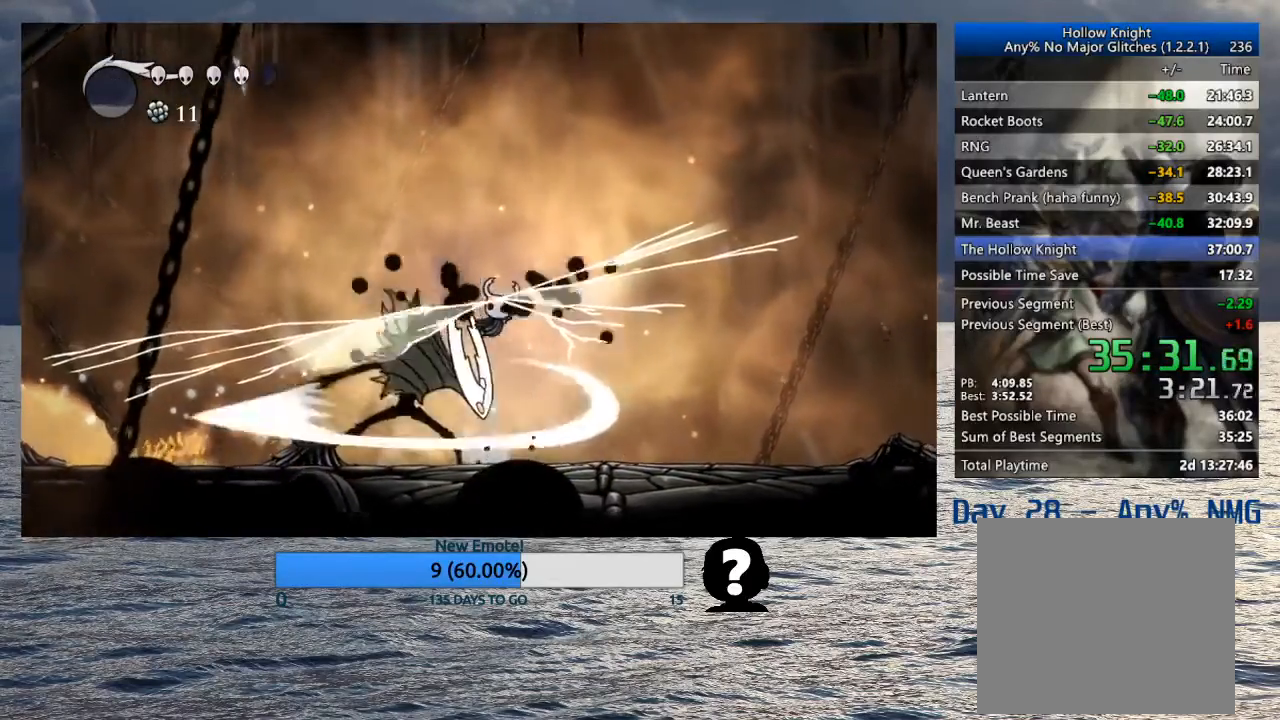
{"dt_ms": 500, "buttons": [], "left_stick": "up-left", "right_stick": "center", "events": [[283, "left_stick", "up-left"]]}
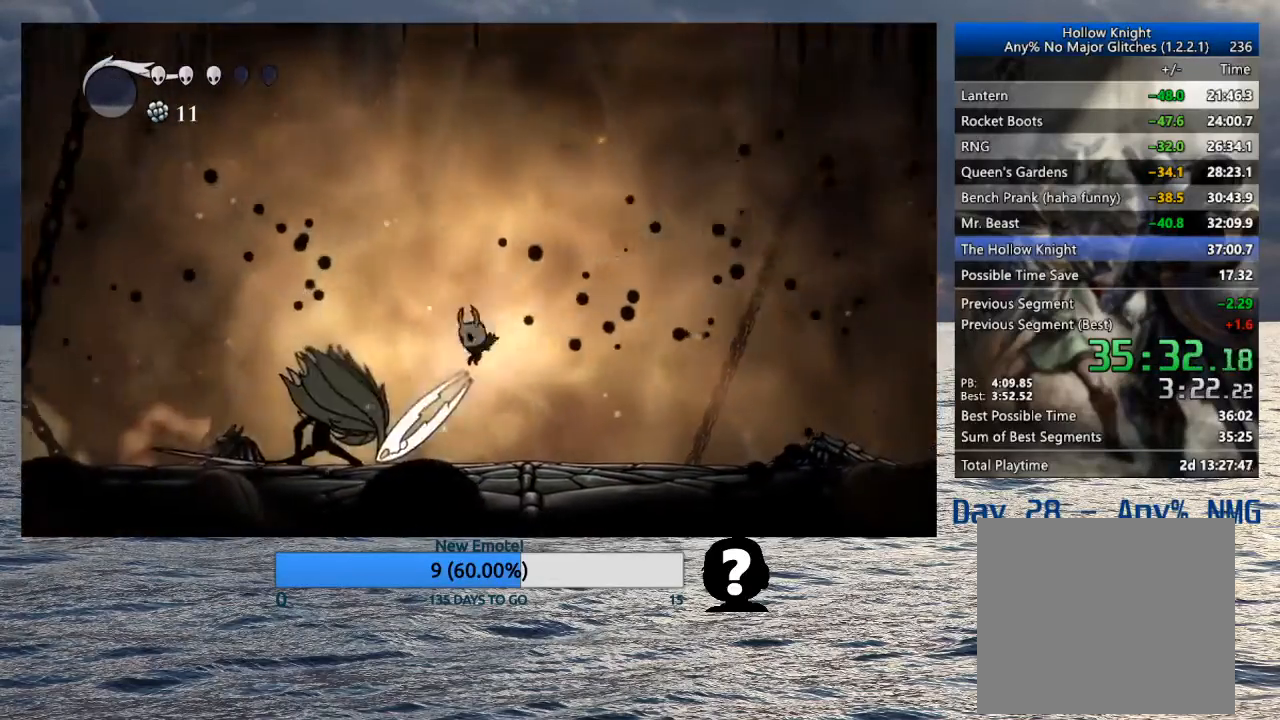
{"dt_ms": 500, "buttons": ["SQUARE"], "left_stick": "up-left", "right_stick": "center", "events": [[33, "SQUARE", "down"], [133, "SQUARE", "up"], [333, "left_stick", "center"], [417, "SQUARE", "down"], [417, "left_stick", "up-left"]]}
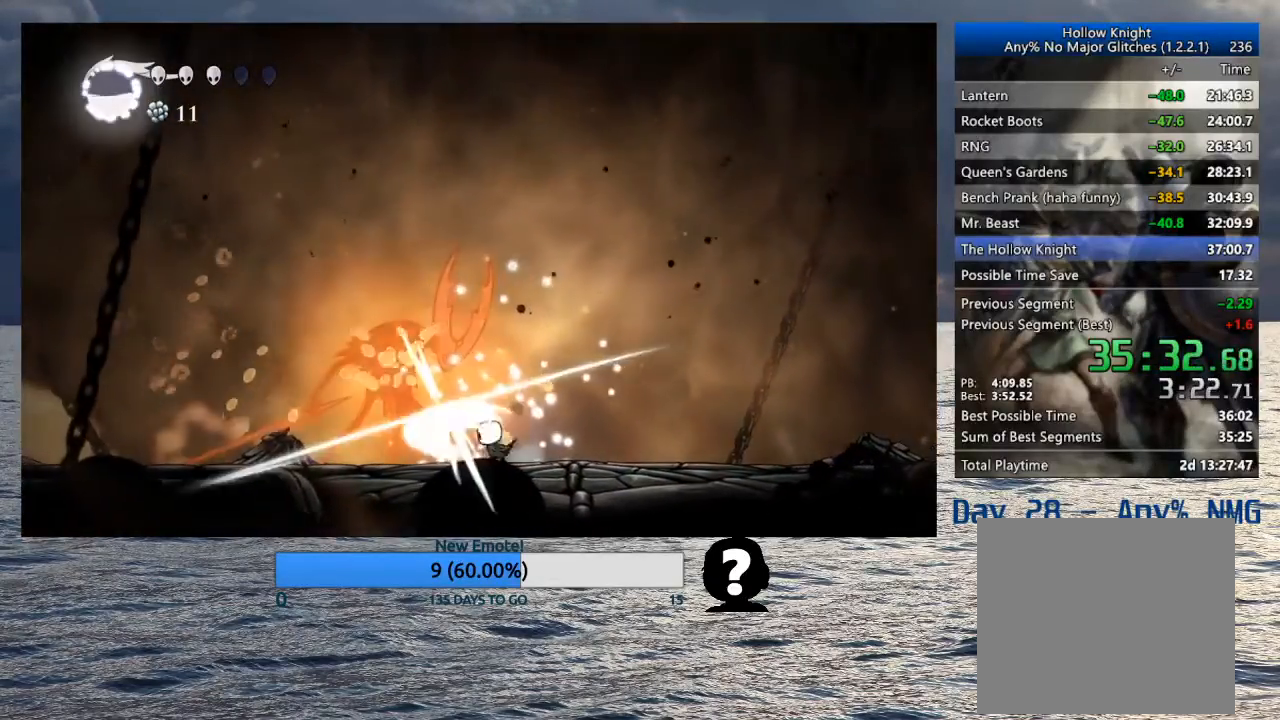
{"dt_ms": 500, "buttons": ["SQUARE"], "left_stick": "left", "right_stick": "center", "events": [[17, "SQUARE", "up"], [67, "R1", "down"], [150, "R1", "up"], [500, "SQUARE", "down"], [500, "left_stick", "left"]]}
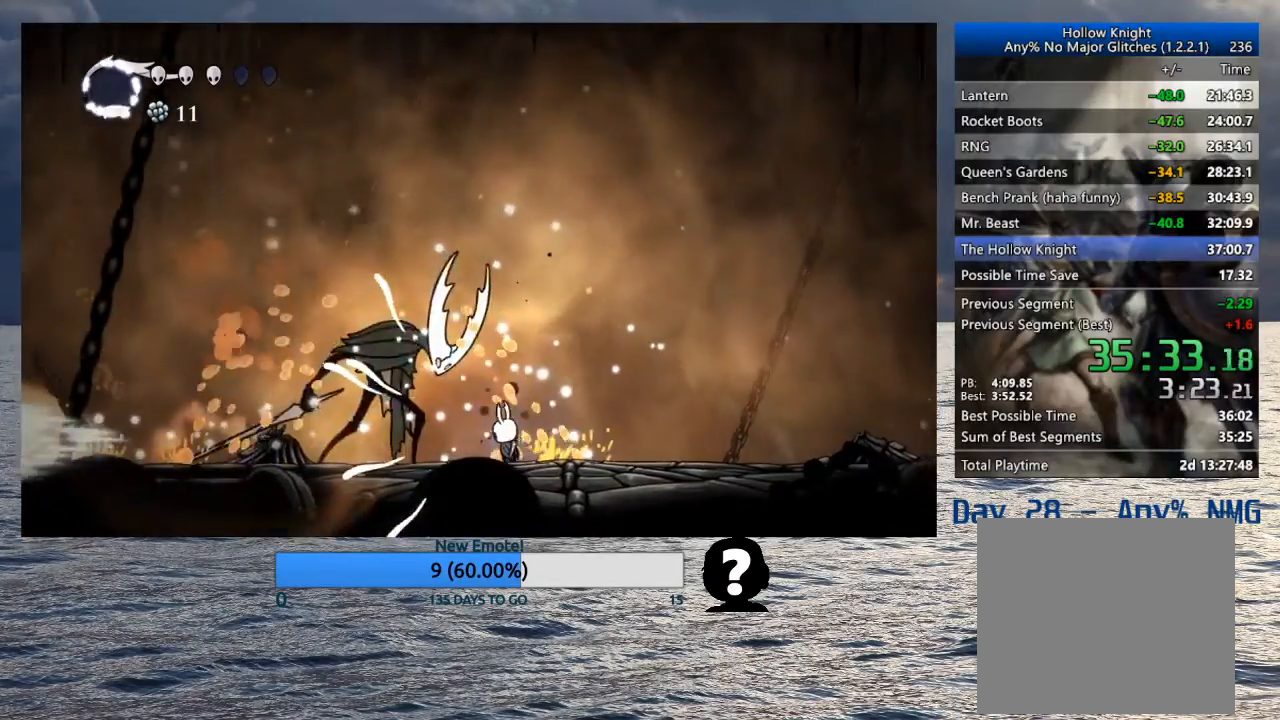
{"dt_ms": 500, "buttons": [], "left_stick": "left", "right_stick": "center", "events": [[133, "SQUARE", "up"], [367, "SQUARE", "down"], [467, "SQUARE", "up"]]}
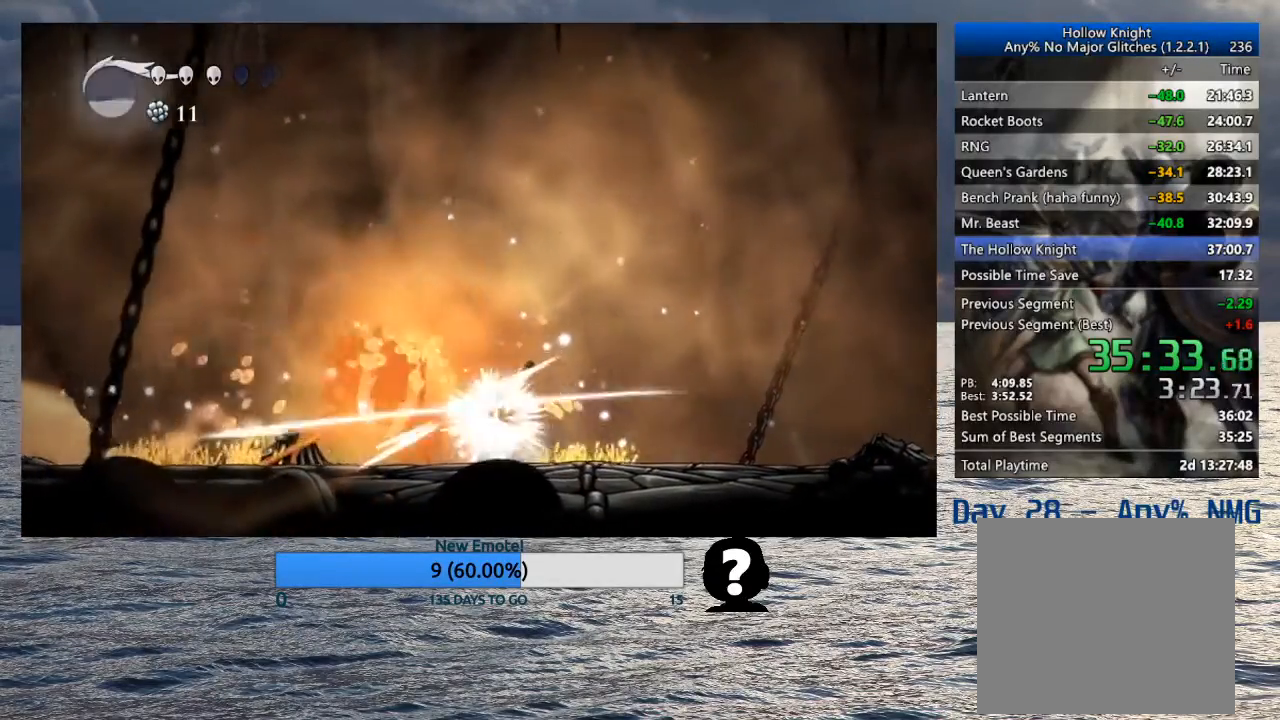
{"dt_ms": 500, "buttons": [], "left_stick": "left", "right_stick": "center", "events": [[50, "left_stick", "center"], [83, "R1", "down"], [200, "R1", "up"], [267, "R1", "down"], [317, "R1", "up"], [367, "left_stick", "left"]]}
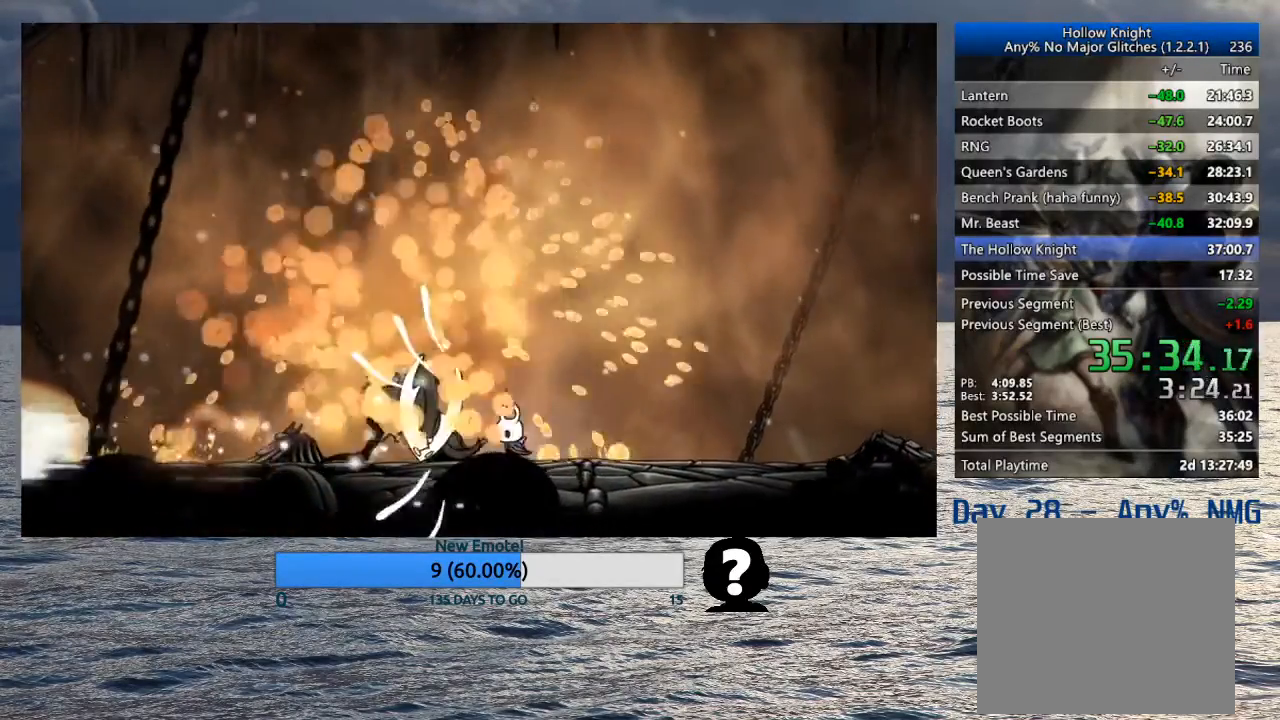
{"dt_ms": 500, "buttons": [], "left_stick": "right", "right_stick": "center", "events": [[300, "left_stick", "right"]]}
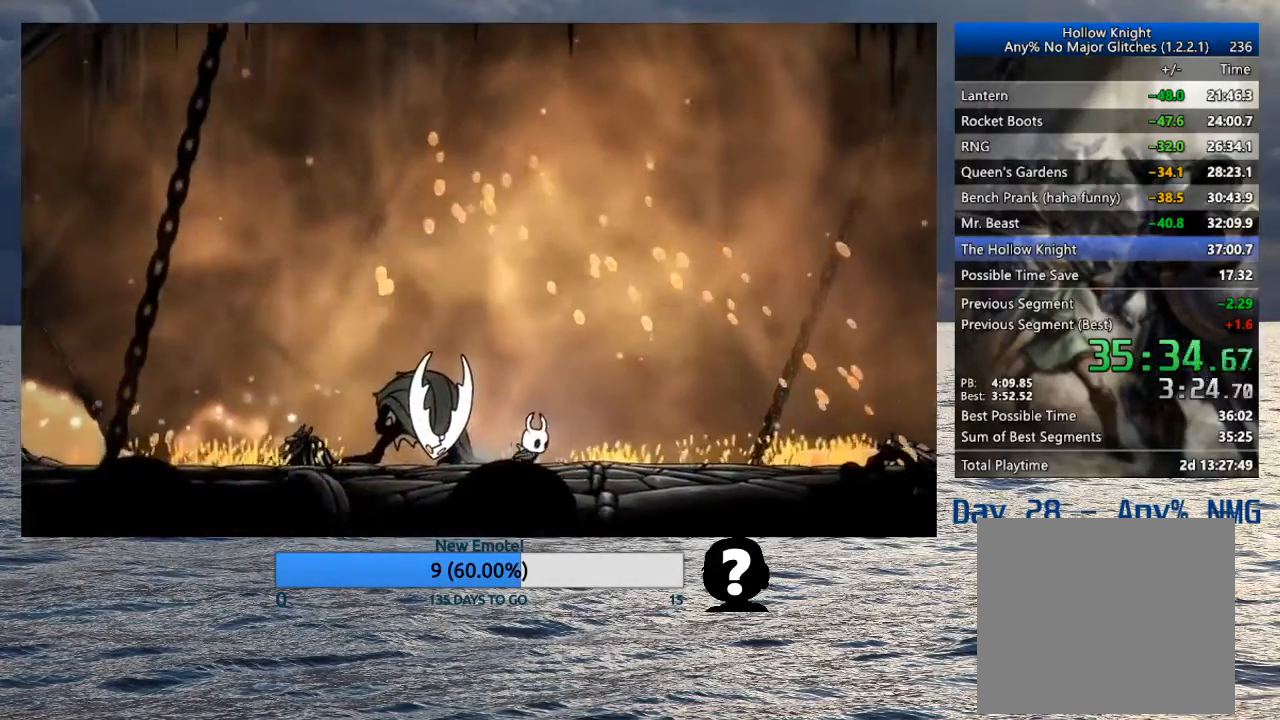
{"dt_ms": 500, "buttons": [], "left_stick": "left", "right_stick": "center", "events": [[67, "left_stick", "left"], [167, "left_stick", "center"], [283, "left_stick", "right"], [467, "left_stick", "left"]]}
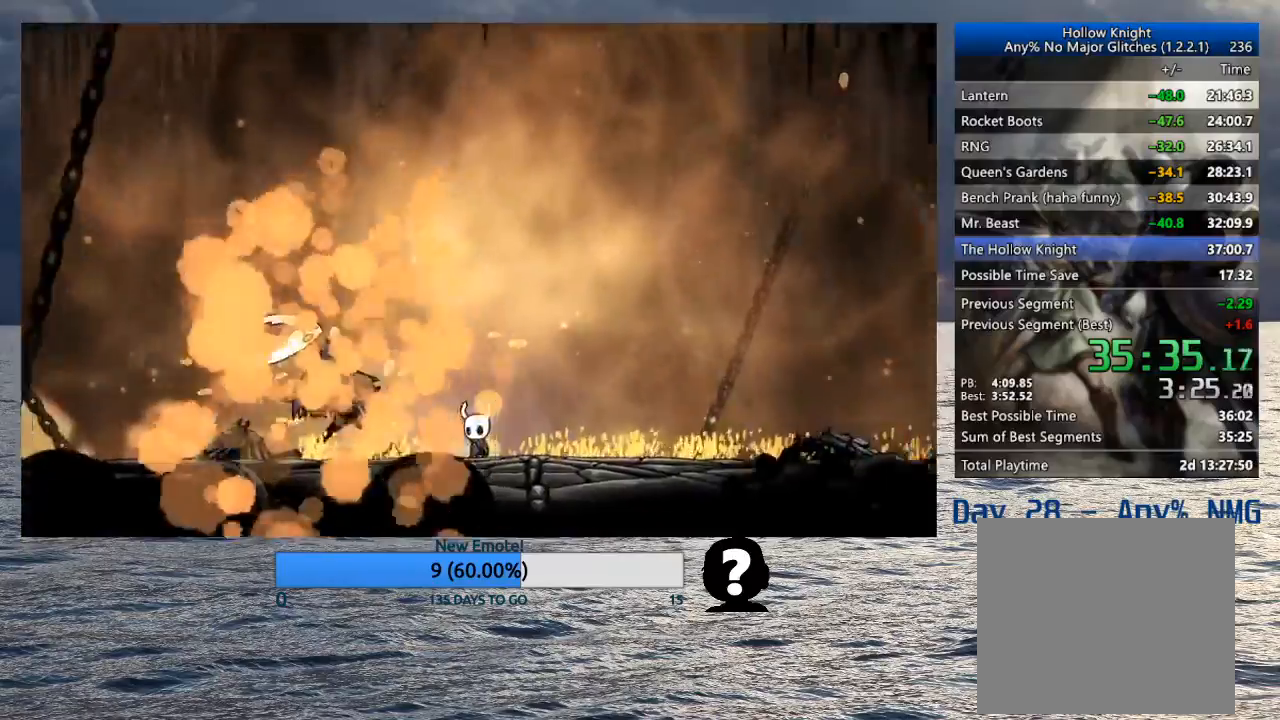
{"dt_ms": 500, "buttons": [], "left_stick": "center", "right_stick": "center", "events": [[200, "left_stick", "right"], [350, "left_stick", "left"], [500, "left_stick", "center"]]}
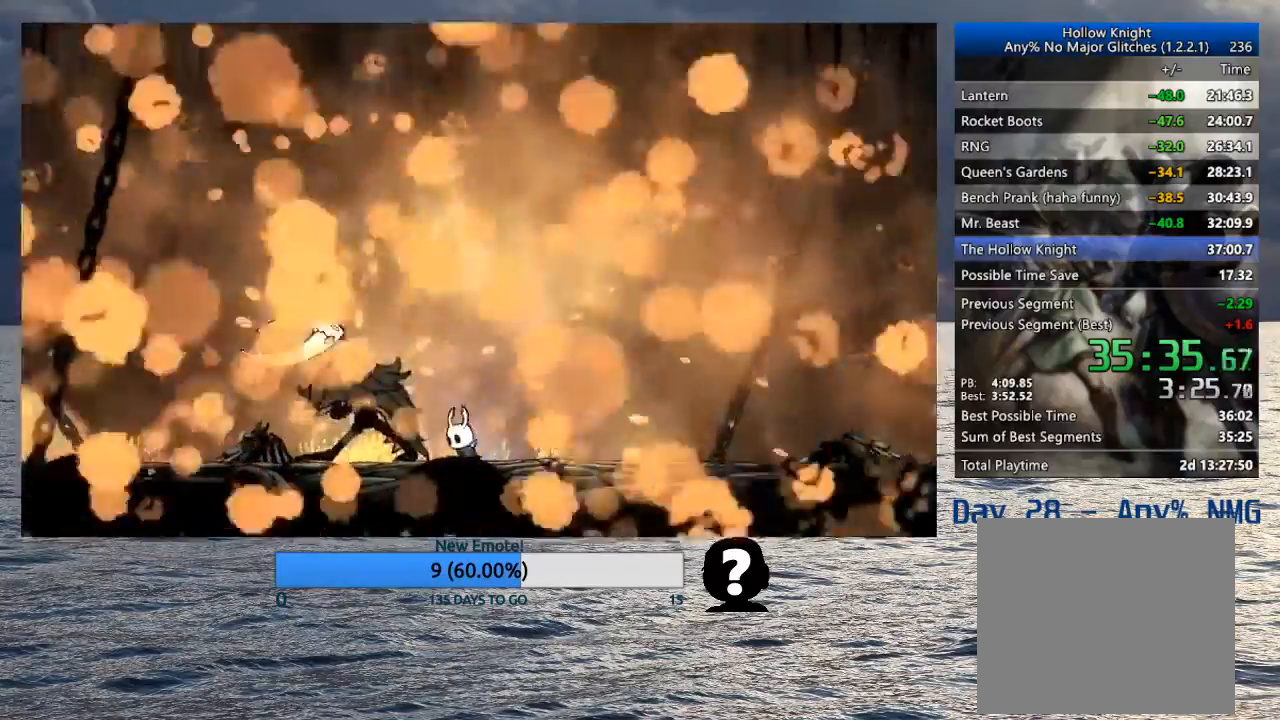
{"dt_ms": 500, "buttons": [], "left_stick": "right", "right_stick": "center", "events": [[83, "left_stick", "right"], [267, "left_stick", "left"], [467, "left_stick", "right"]]}
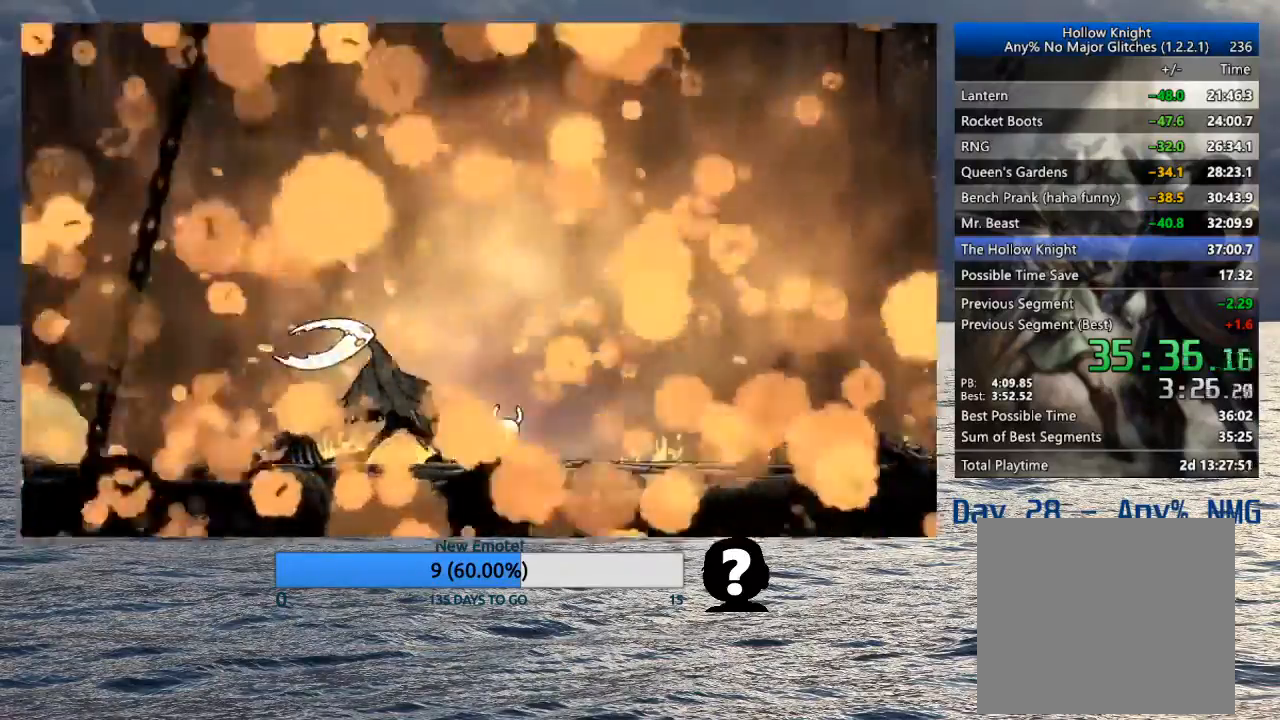
{"dt_ms": 500, "buttons": [], "left_stick": "left", "right_stick": "center", "events": [[133, "left_stick", "left"], [300, "left_stick", "right"], [450, "left_stick", "left"]]}
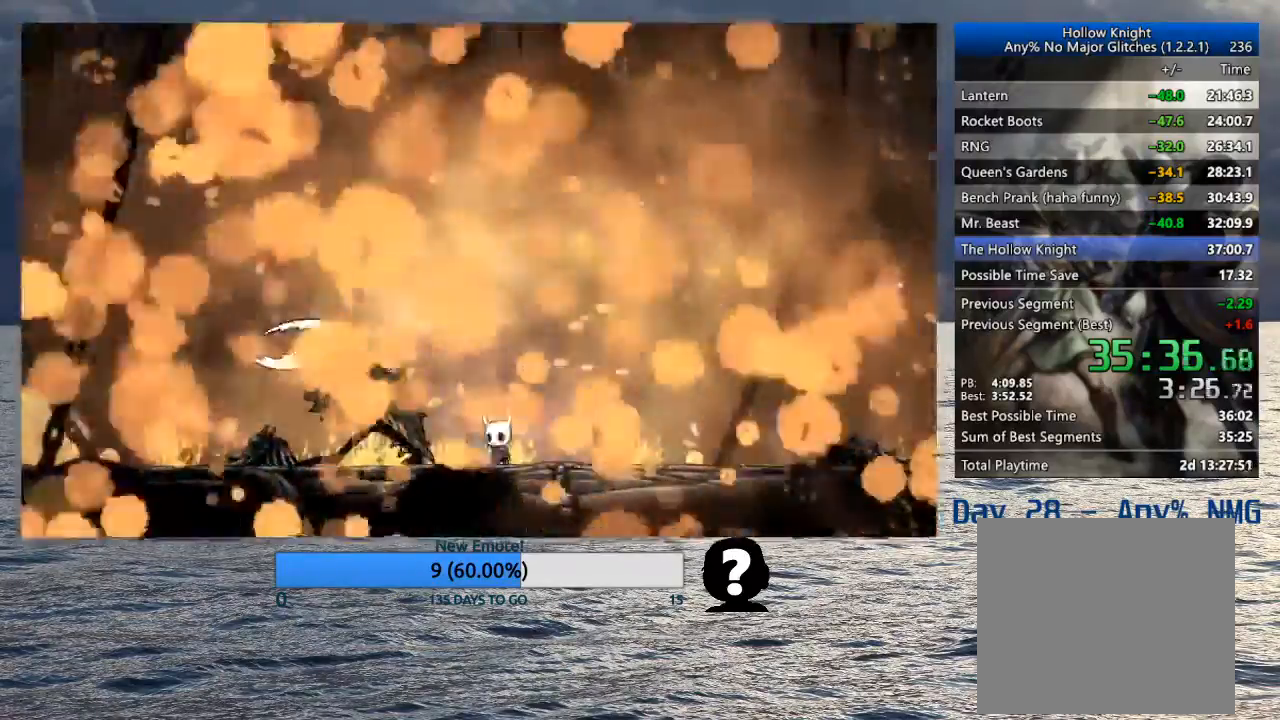
{"dt_ms": 500, "buttons": [], "left_stick": "left", "right_stick": "center", "events": [[100, "left_stick", "right"], [300, "left_stick", "left"]]}
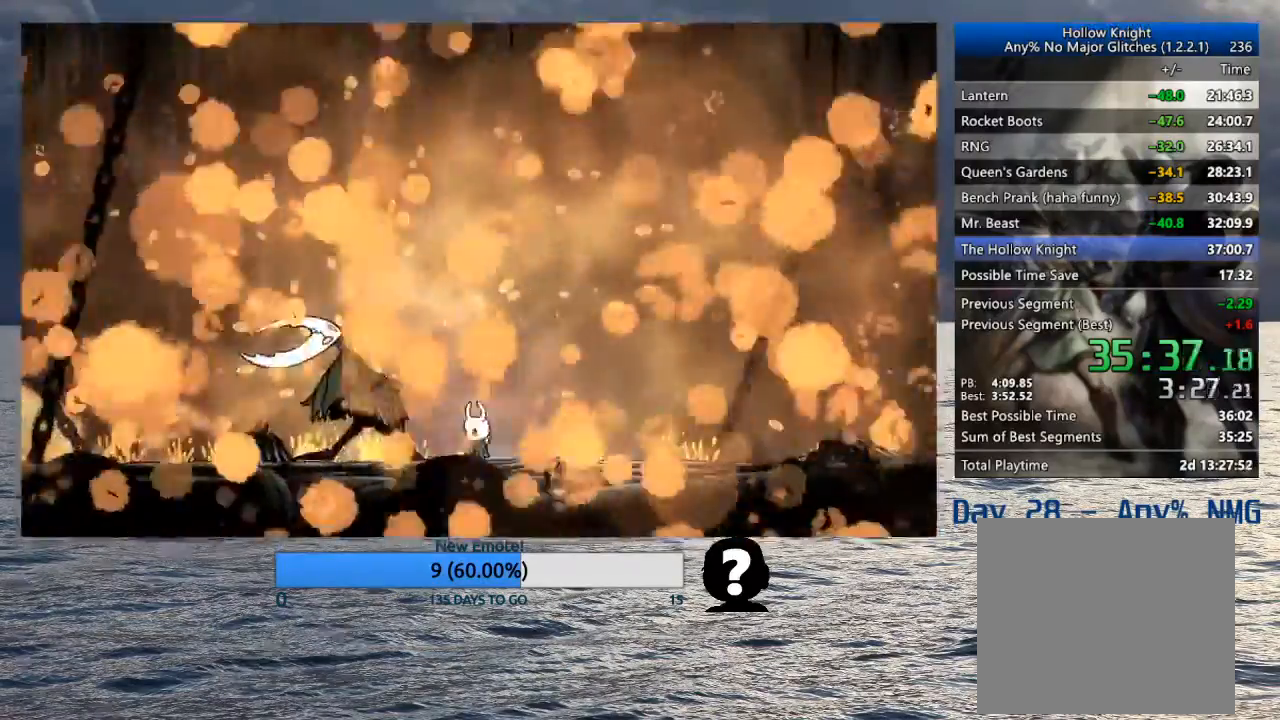
{"dt_ms": 1000, "buttons": [], "left_stick": "left", "right_stick": "center"}